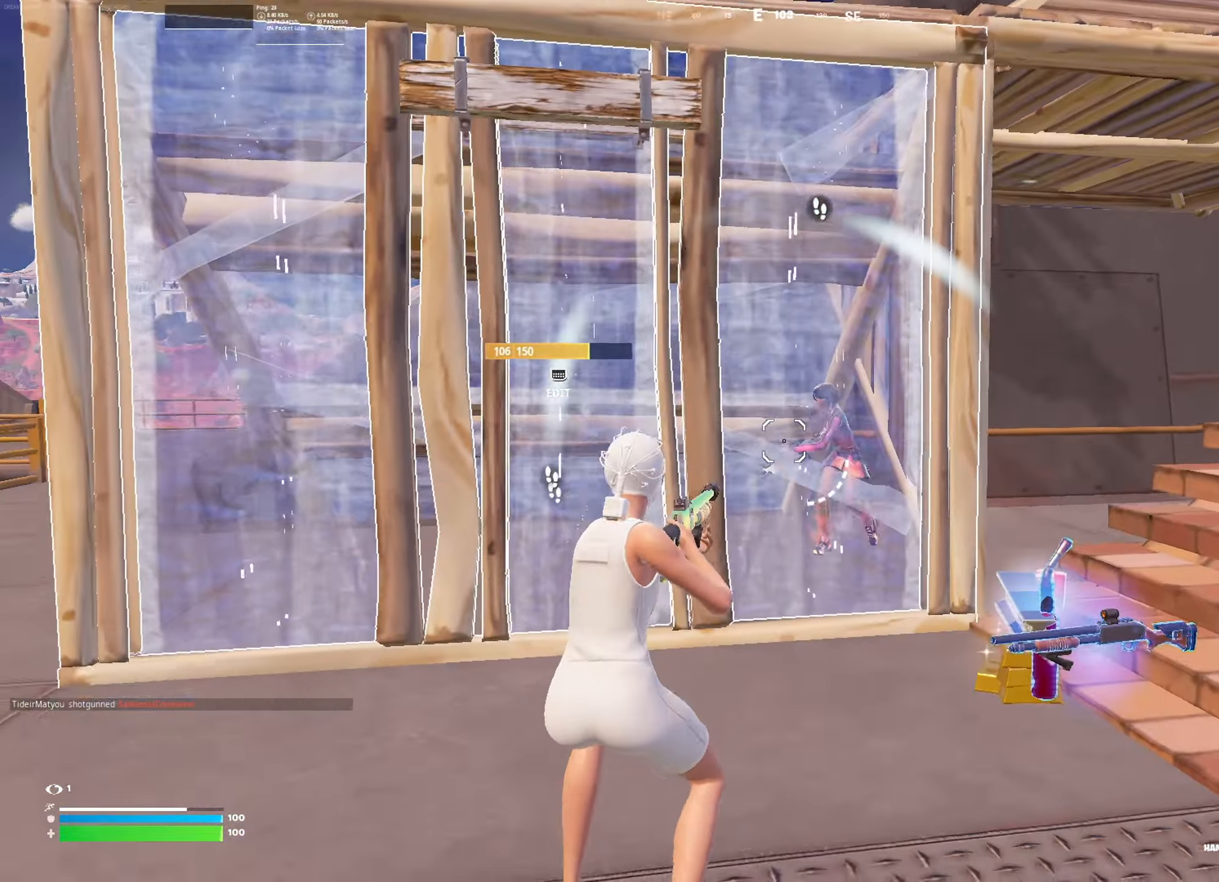
Gameplay with a controller (PlayStation layout); each line is a JSON object with the inputs held at the frame after it. "events" lists button and stick changes between this image and that frame as [ms after this image, input, new state], when the widget could be followed in between. Not read: TOUCHPAD.
{"buttons": ["L3"], "left_stick": "up", "right_stick": "down-left", "events": [[33, "CROSS", "down"], [83, "L3", "down"], [100, "CROSS", "up"], [183, "right_stick", "down"], [200, "L3", "up"], [200, "left_stick", "up"], [250, "right_stick", "center"], [300, "L2", "down"], [300, "right_stick", "up-left"], [433, "right_stick", "down-left"], [450, "L2", "up"], [467, "L3", "down"]]}
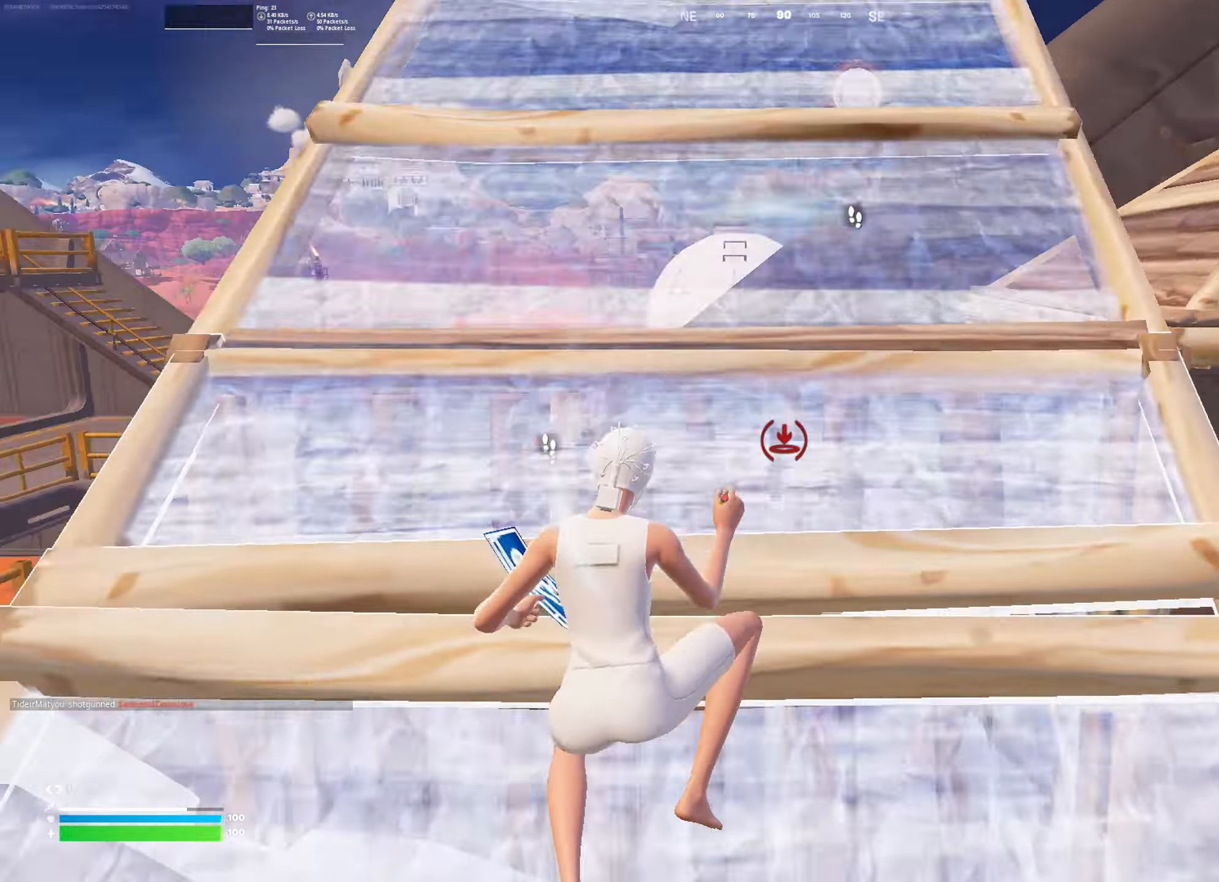
{"buttons": [], "left_stick": "up-right", "right_stick": "left", "events": [[67, "CIRCLE", "down"], [84, "L3", "up"], [117, "right_stick", "right"], [134, "left_stick", "up-right"], [184, "CIRCLE", "up"], [217, "right_stick", "down-right"], [401, "right_stick", "center"], [467, "right_stick", "left"]]}
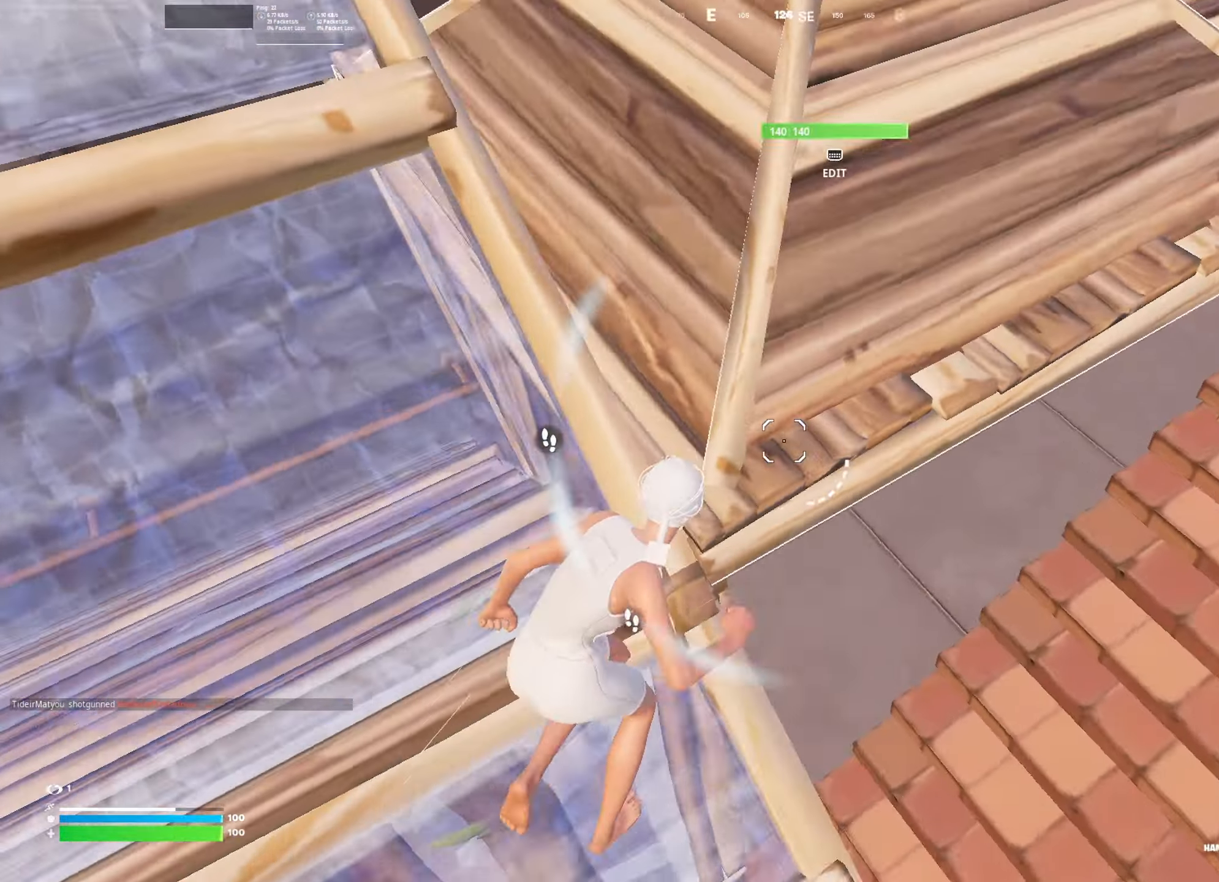
{"buttons": [], "left_stick": "up-right", "right_stick": "up-left", "events": [[166, "right_stick", "up"], [233, "right_stick", "left"], [400, "right_stick", "up-left"]]}
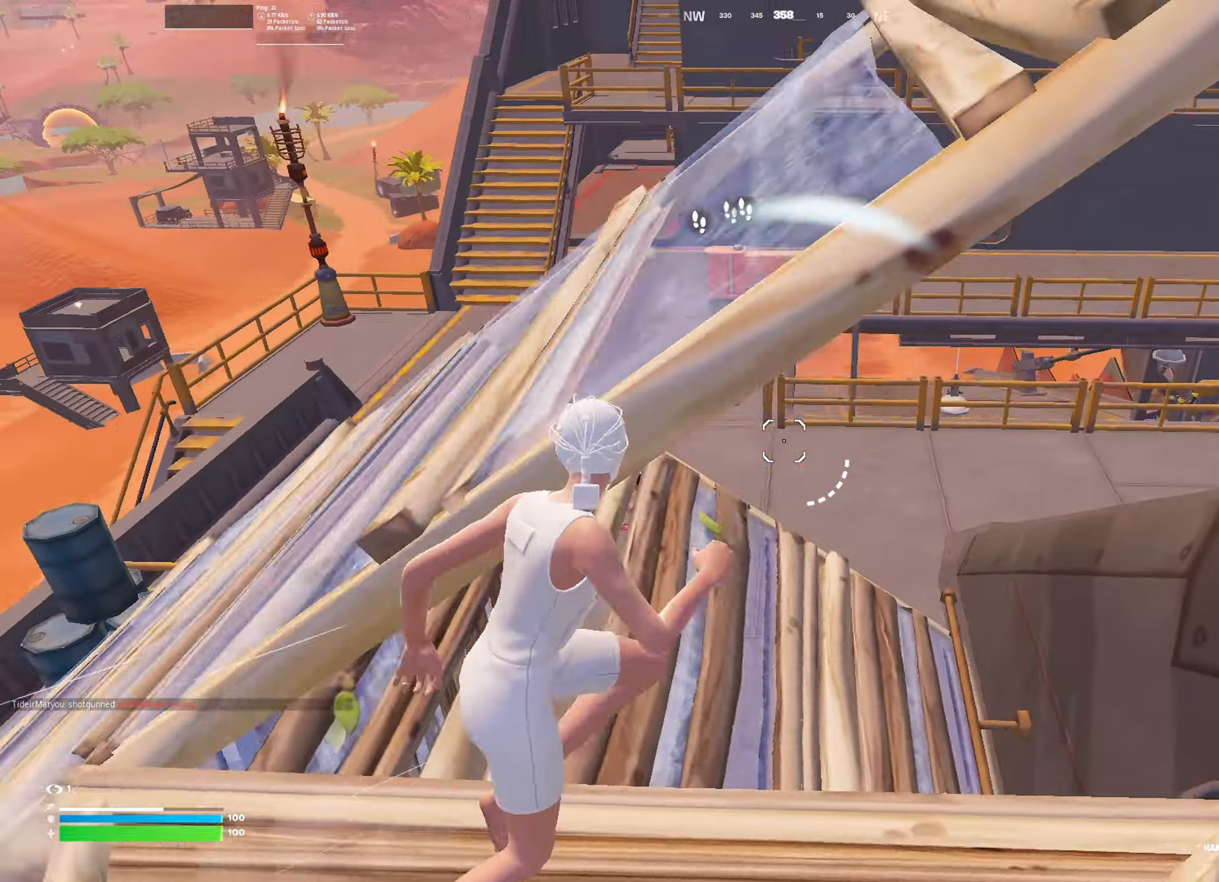
{"buttons": [], "left_stick": "down", "right_stick": "up-right", "events": [[17, "right_stick", "center"], [100, "left_stick", "right"], [117, "right_stick", "left"], [234, "left_stick", "down-right"], [267, "right_stick", "center"], [334, "left_stick", "down"], [501, "right_stick", "up-right"]]}
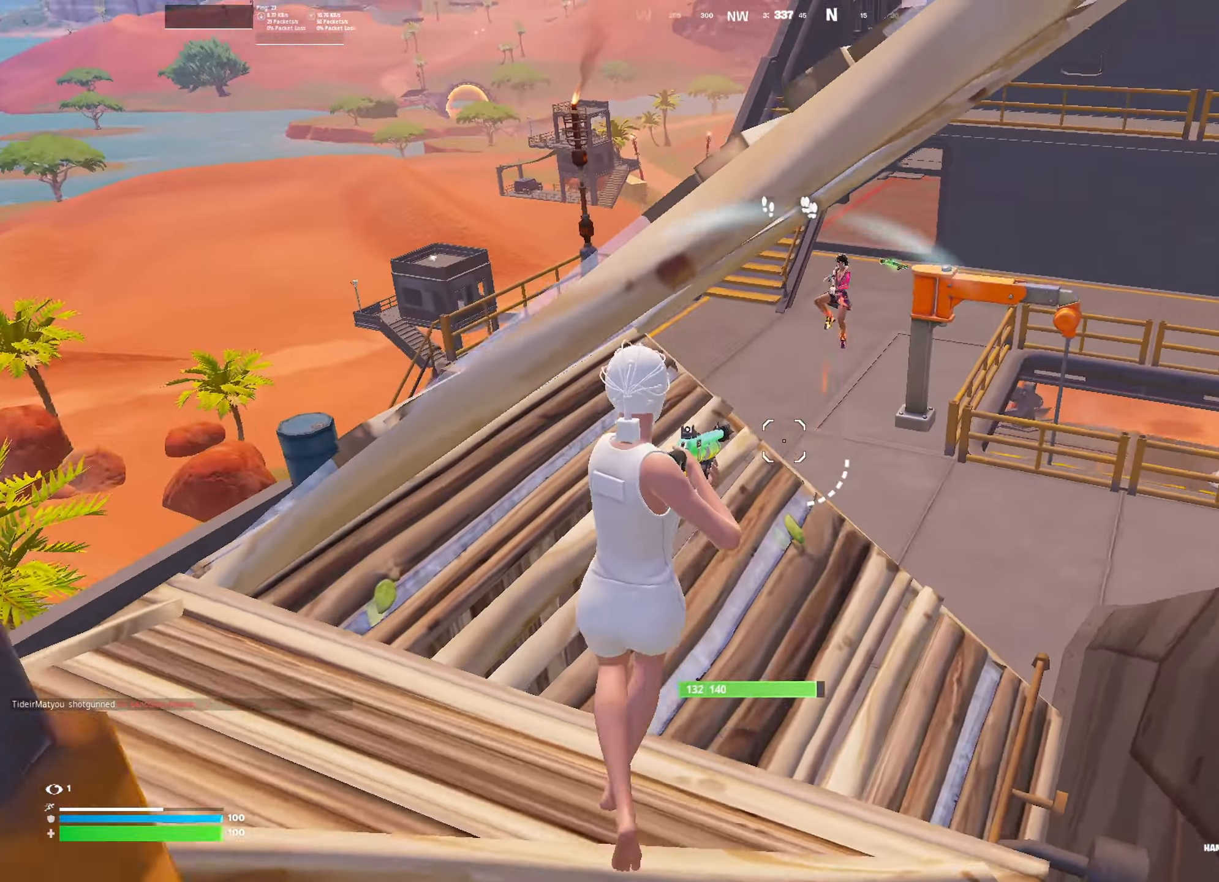
{"buttons": [], "left_stick": "up-left", "right_stick": "down", "events": [[66, "left_stick", "down-left"], [116, "R2", "down"], [166, "L3", "down"], [233, "right_stick", "up"], [300, "L3", "up"], [367, "right_stick", "down"], [383, "left_stick", "up-left"], [483, "R2", "up"]]}
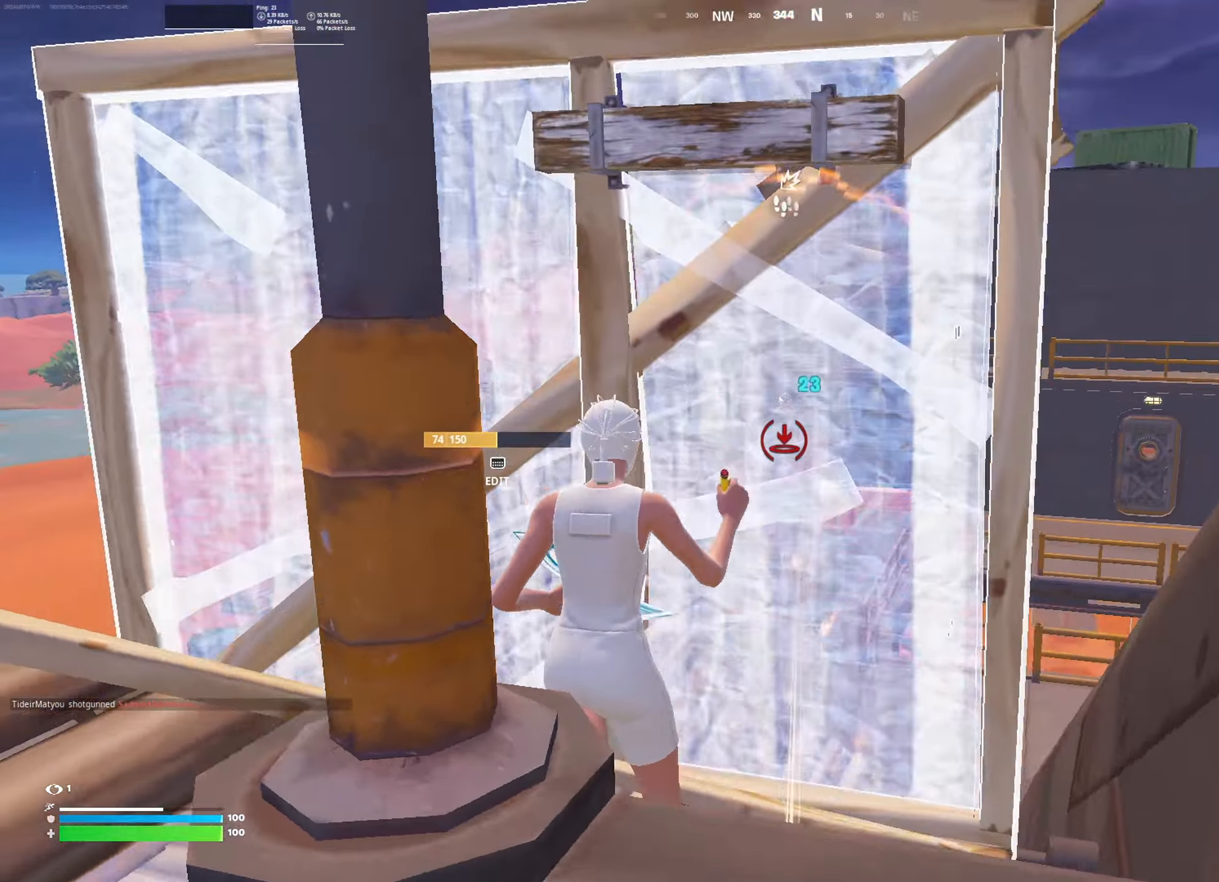
{"buttons": [], "left_stick": "left", "right_stick": "down", "events": [[50, "right_stick", "center"], [234, "left_stick", "center"], [250, "CROSS", "down"], [367, "CROSS", "up"], [484, "left_stick", "left"], [484, "right_stick", "down"]]}
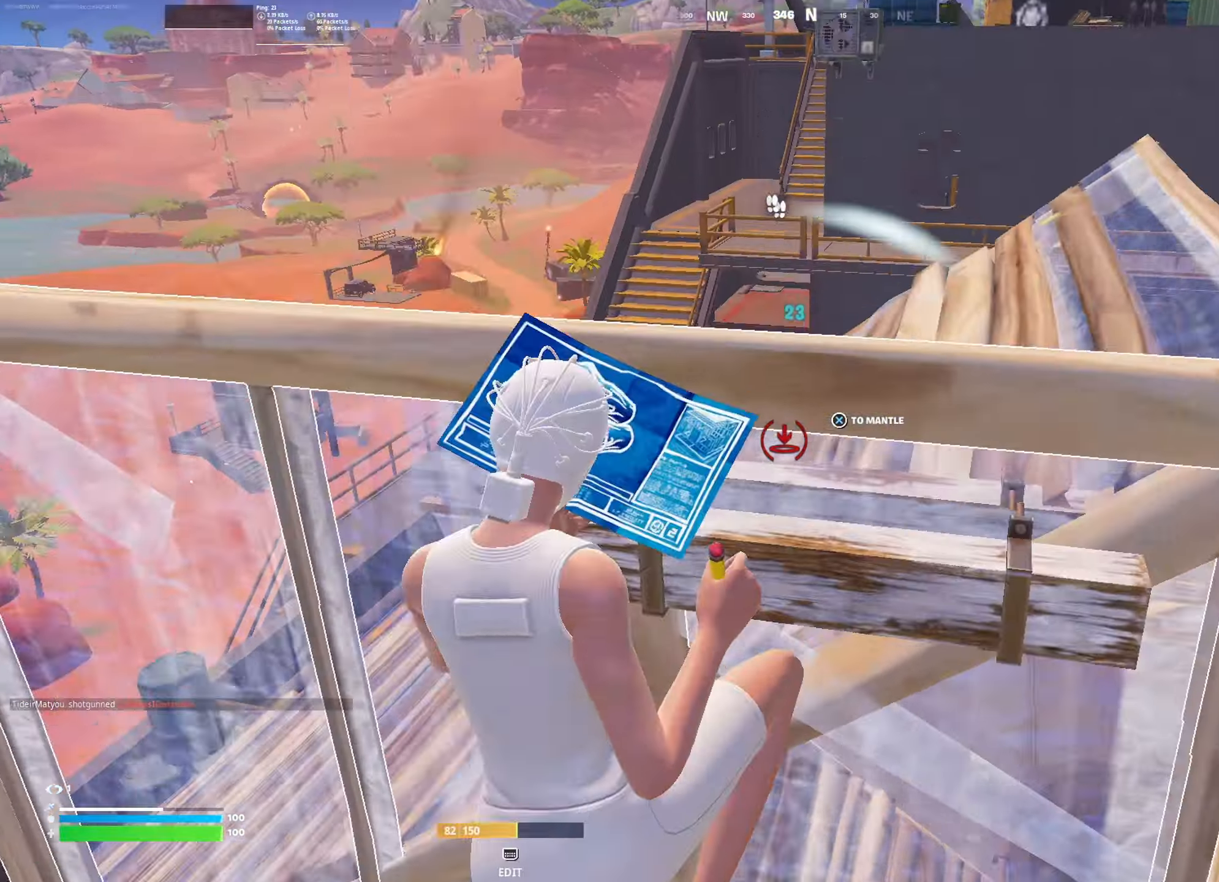
{"buttons": [], "left_stick": "up", "right_stick": "center", "events": [[100, "left_stick", "up-left"], [183, "R1", "down"], [183, "right_stick", "up"], [283, "L3", "down"], [300, "right_stick", "center"], [317, "R1", "up"], [400, "CIRCLE", "down"], [433, "L3", "up"], [483, "left_stick", "up"], [500, "CIRCLE", "up"]]}
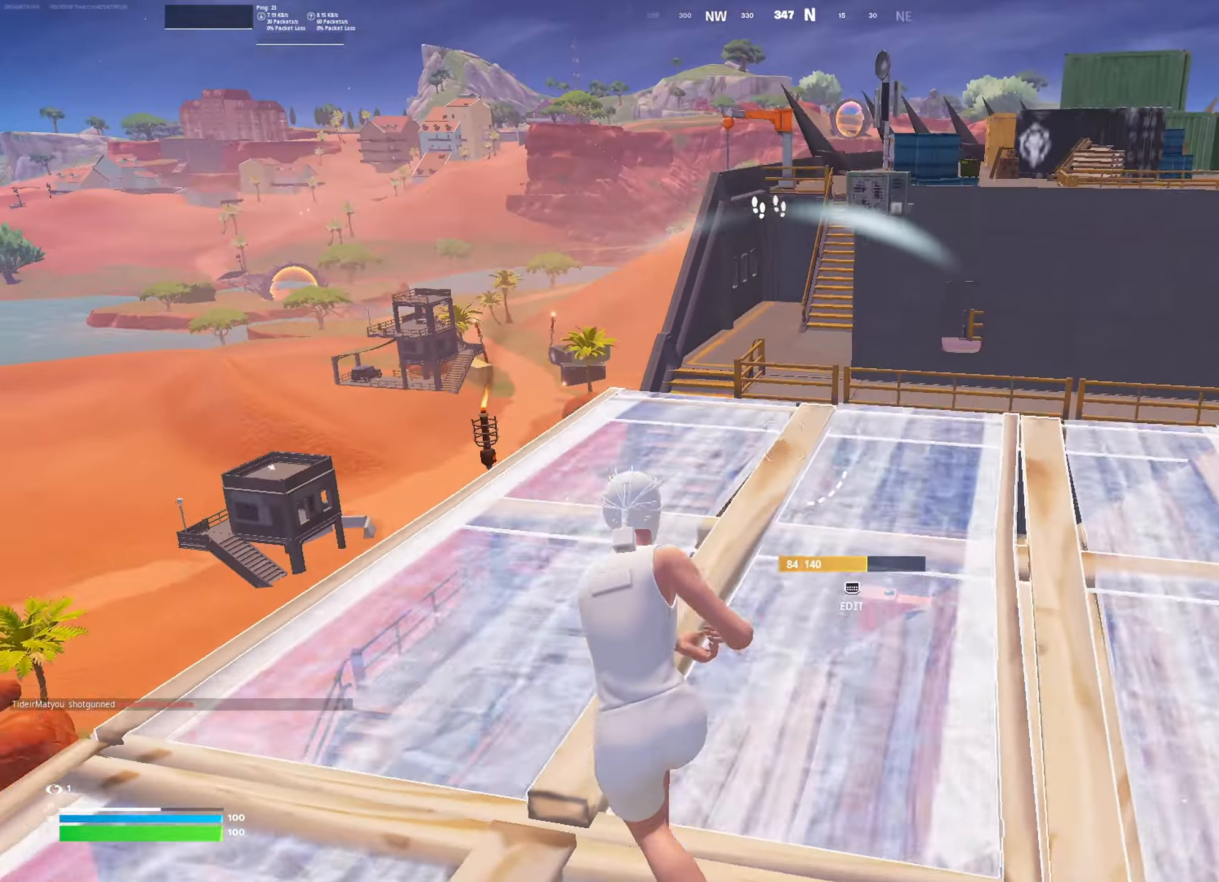
{"buttons": ["R3"], "left_stick": "up", "right_stick": "center", "events": [[17, "right_stick", "down"], [150, "right_stick", "center"], [467, "R3", "down"]]}
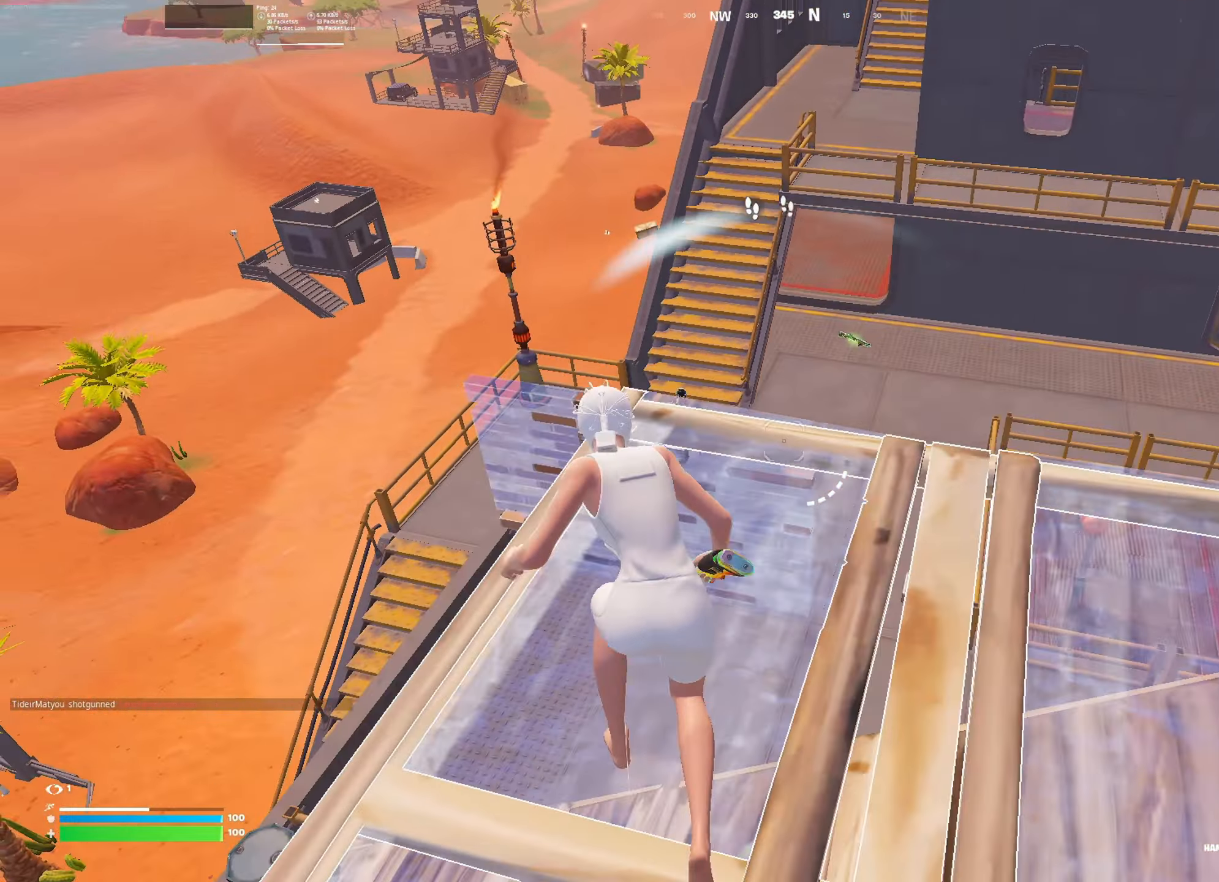
{"buttons": [], "left_stick": "up-right", "right_stick": "center", "events": [[66, "R3", "up"], [83, "CROSS", "down"], [83, "left_stick", "center"], [83, "right_stick", "down-left"], [183, "CROSS", "up"], [183, "right_stick", "center"], [217, "left_stick", "up-right"]]}
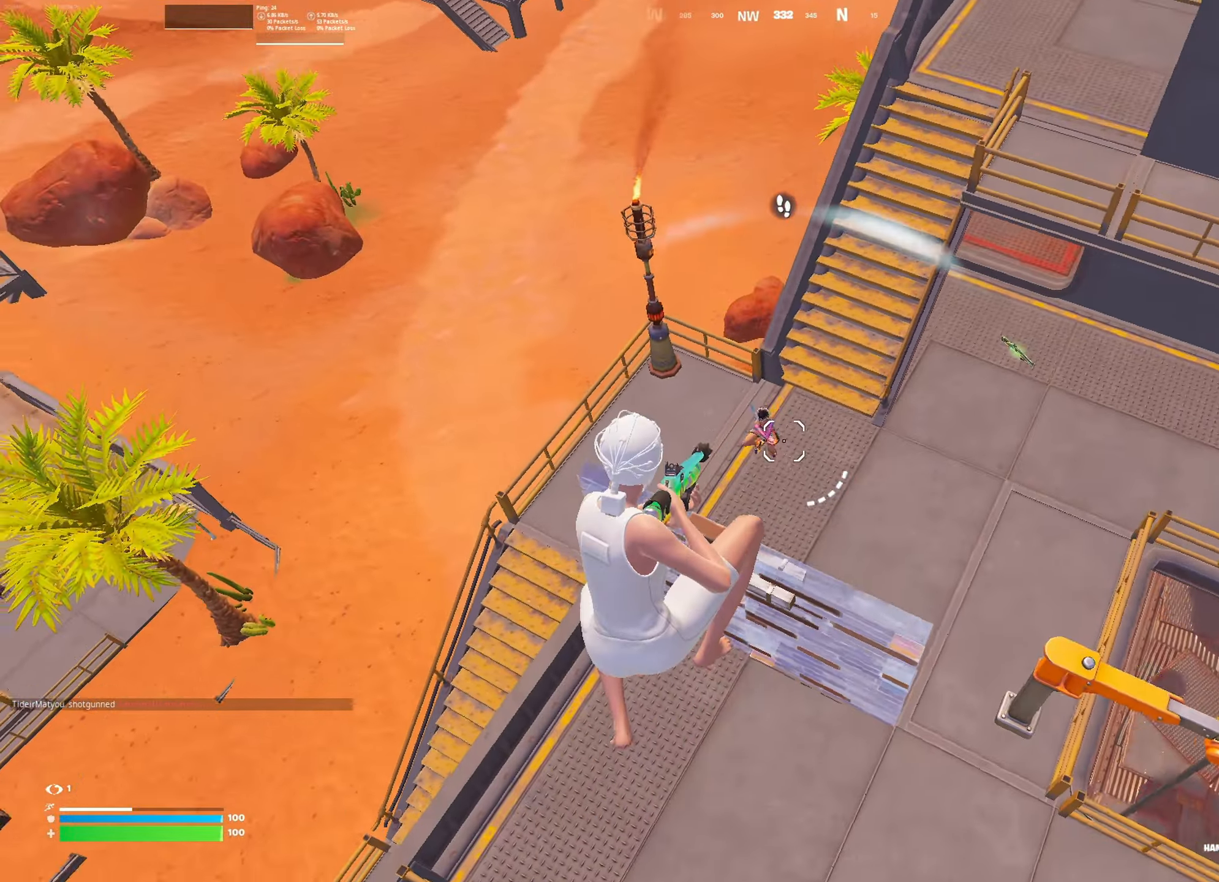
{"buttons": ["R2"], "left_stick": "up-right", "right_stick": "left", "events": [[200, "right_stick", "left"], [451, "R2", "down"]]}
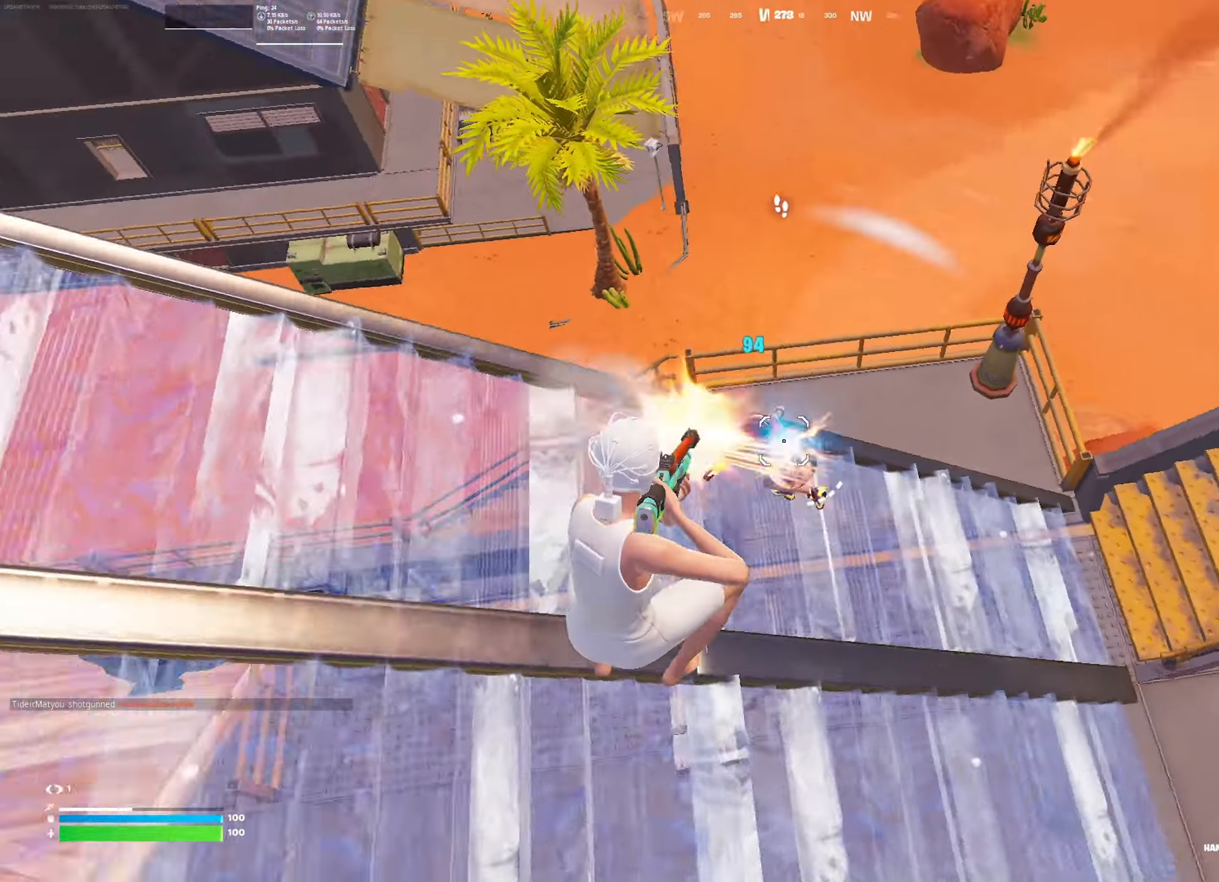
{"buttons": ["R2"], "left_stick": "up-left", "right_stick": "up", "events": [[16, "L3", "down"], [50, "R2", "up"], [50, "right_stick", "center"], [116, "R1", "down"], [150, "L3", "up"], [166, "right_stick", "down-left"], [250, "right_stick", "up-left"], [300, "R1", "up"], [300, "left_stick", "right"], [400, "R2", "down"], [433, "right_stick", "up"], [500, "left_stick", "up-left"]]}
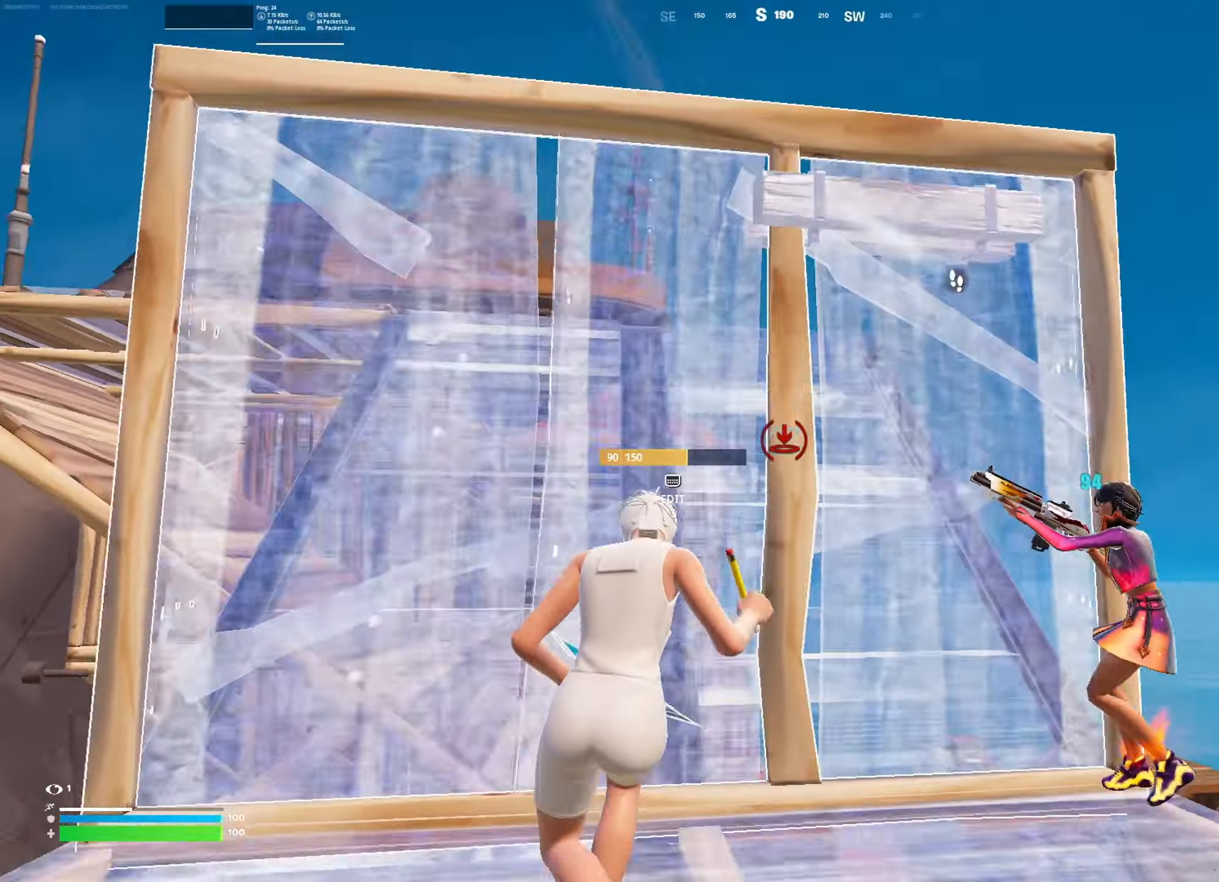
{"buttons": ["R2"], "left_stick": "down-left", "right_stick": "down-right", "events": [[34, "right_stick", "center"], [67, "R2", "up"], [200, "R1", "down"], [284, "R1", "up"], [334, "right_stick", "up-right"], [384, "right_stick", "right"], [434, "R2", "down"], [451, "left_stick", "down-left"], [484, "right_stick", "down-right"]]}
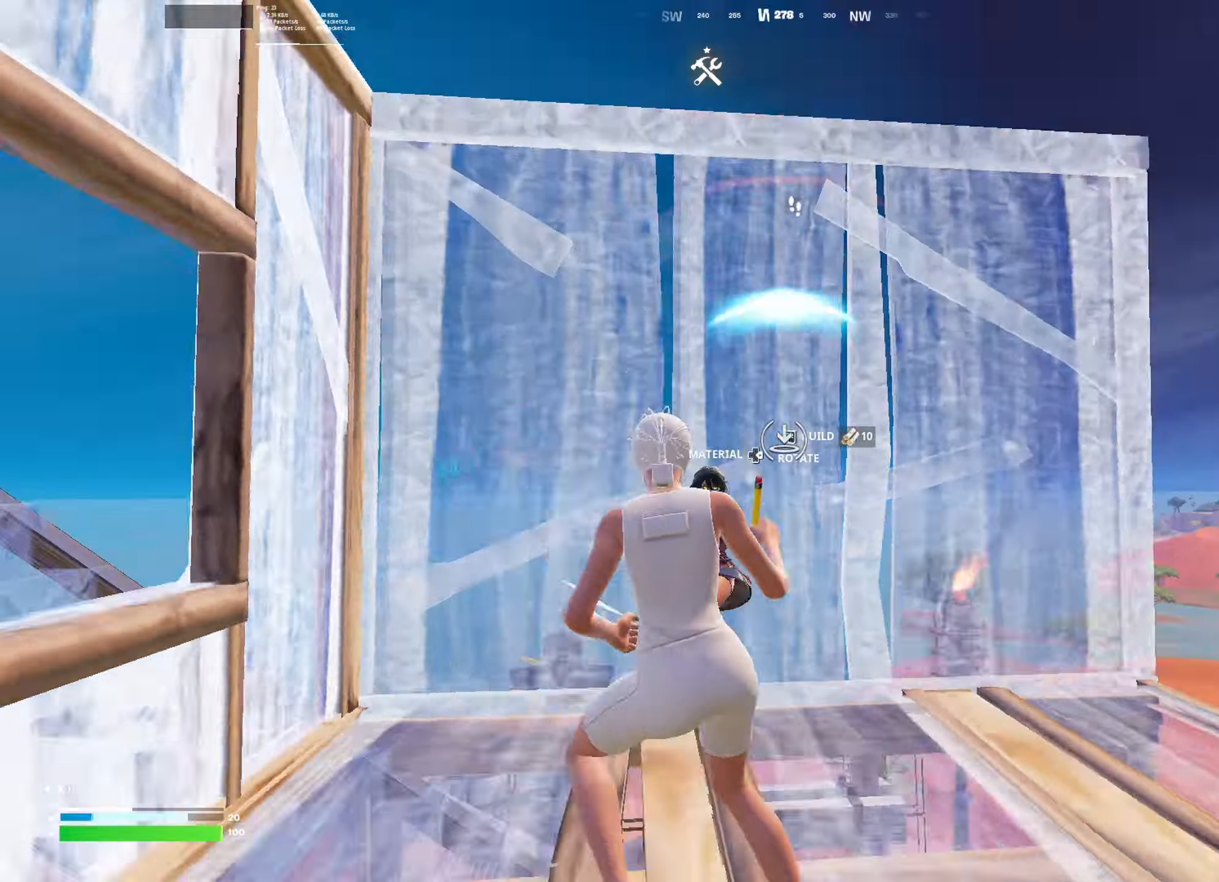
{"buttons": [], "left_stick": "up-right", "right_stick": "center", "events": [[16, "right_stick", "down"], [83, "L2", "down"], [166, "R2", "up"], [233, "right_stick", "center"], [267, "L3", "down"], [283, "L2", "up"], [300, "left_stick", "up-left"], [317, "right_stick", "up"], [383, "L3", "up"], [417, "right_stick", "center"], [450, "left_stick", "up-right"]]}
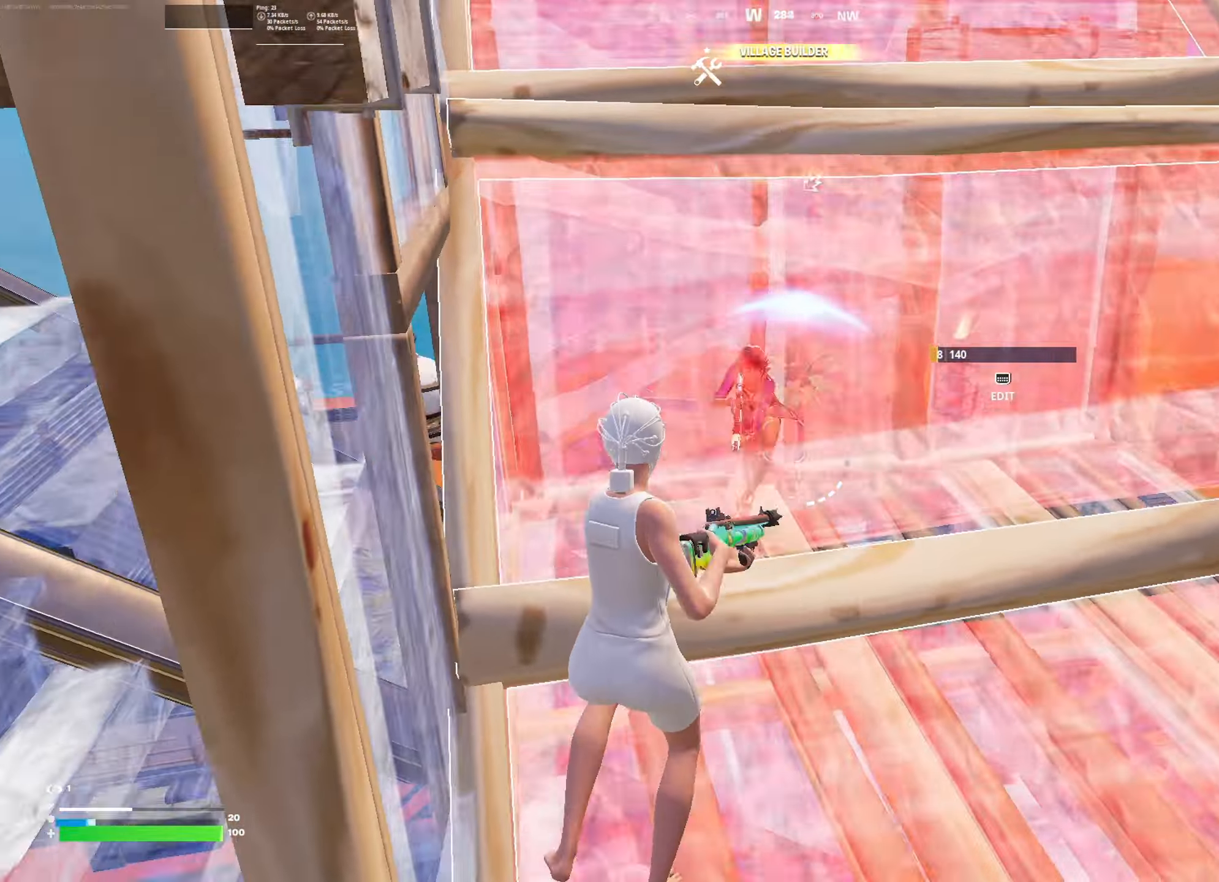
{"buttons": [], "left_stick": "down-right", "right_stick": "center", "events": [[100, "left_stick", "center"], [100, "right_stick", "down"], [150, "left_stick", "down"], [167, "right_stick", "left"], [217, "left_stick", "down-right"], [284, "right_stick", "up"], [484, "right_stick", "center"]]}
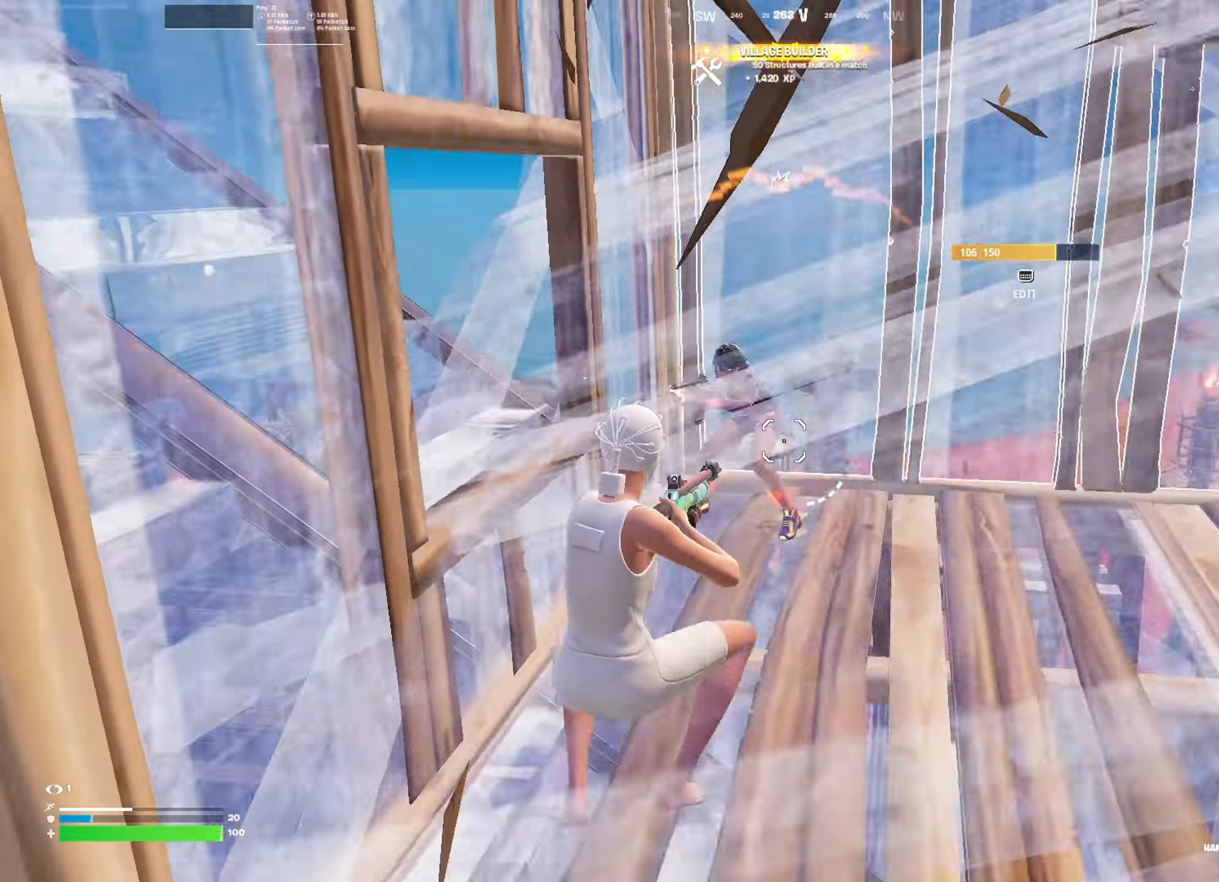
{"buttons": [], "left_stick": "up-right", "right_stick": "center", "events": [[33, "left_stick", "right"], [50, "right_stick", "left"], [150, "R2", "down"], [200, "right_stick", "up"], [250, "R2", "up"], [250, "right_stick", "center"], [283, "left_stick", "up-right"], [317, "R1", "down"], [400, "R1", "up"]]}
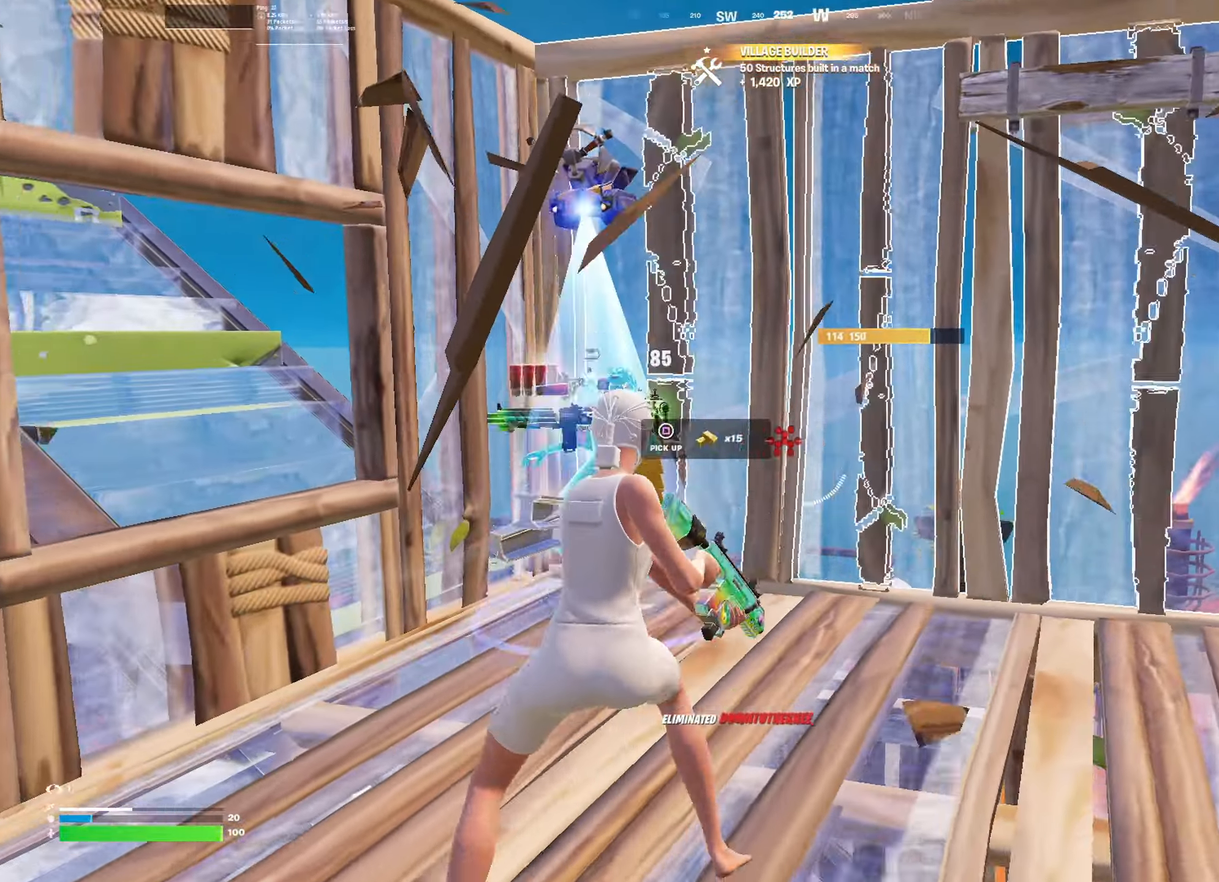
{"buttons": [], "left_stick": "center", "right_stick": "right", "events": [[50, "left_stick", "up"], [100, "L1", "down"], [100, "right_stick", "up"], [184, "left_stick", "up-left"], [200, "L1", "up"], [234, "L3", "down"], [300, "R1", "down"], [367, "L3", "up"], [367, "left_stick", "up"], [401, "R1", "up"], [401, "right_stick", "right"], [417, "L1", "down"], [467, "left_stick", "center"], [501, "L1", "up"]]}
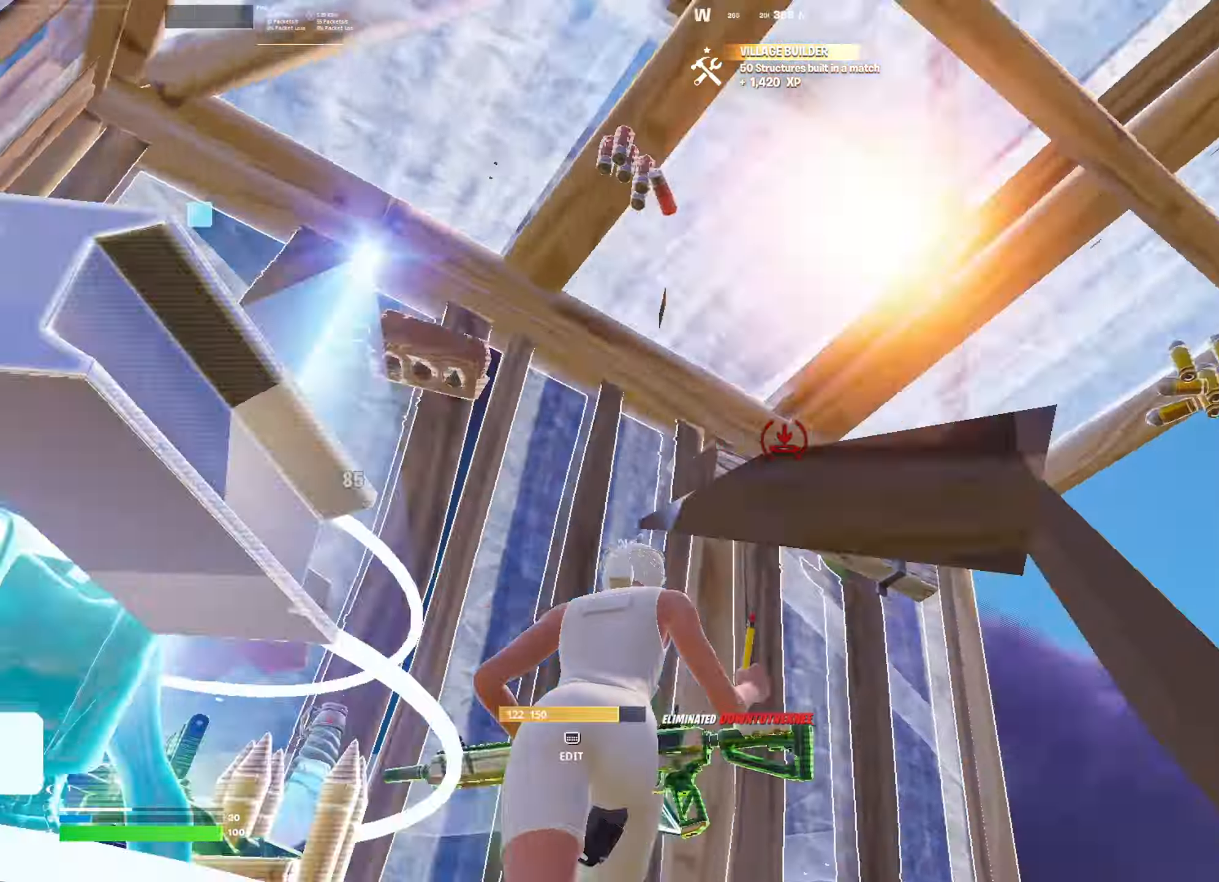
{"buttons": [], "left_stick": "center", "right_stick": "center", "events": [[16, "R2", "down"], [333, "L3", "down"], [367, "right_stick", "center"], [450, "L3", "up"], [450, "R2", "up"]]}
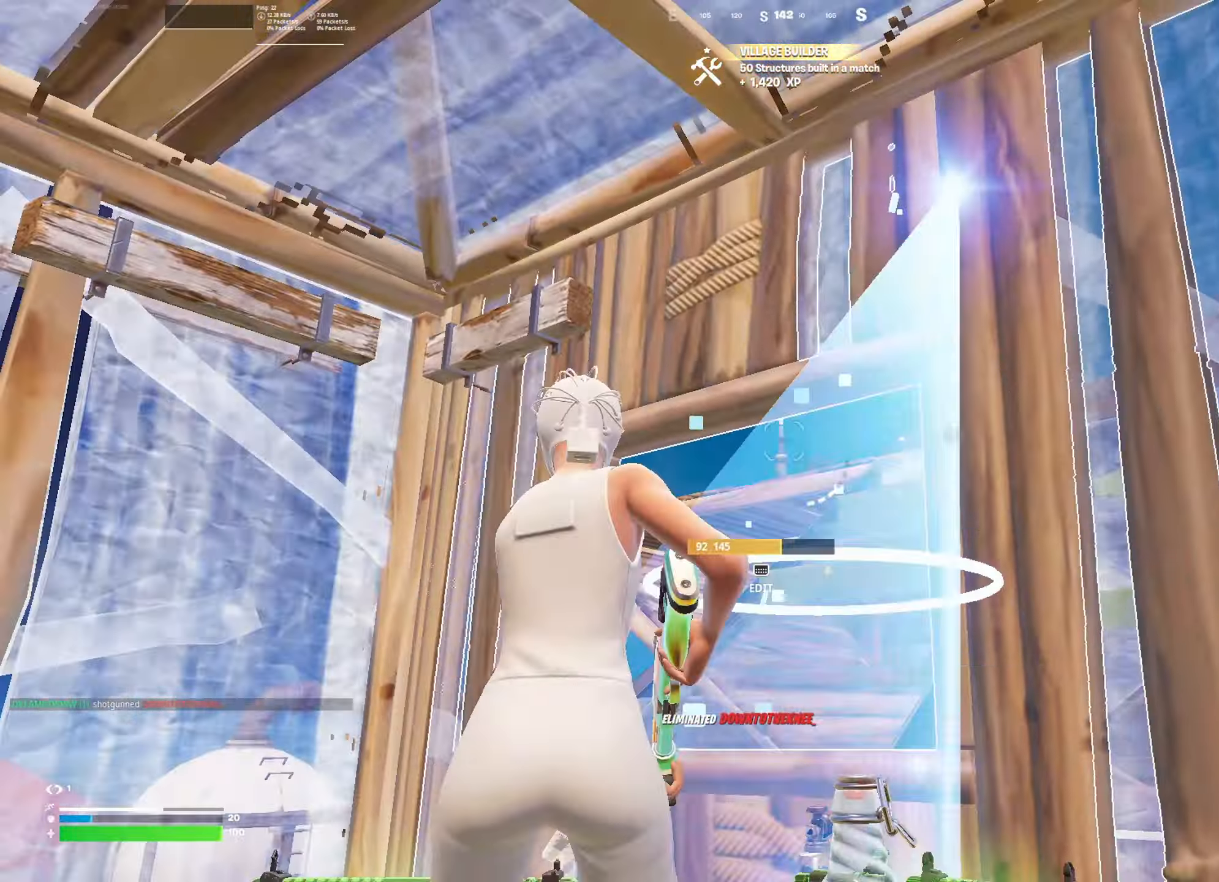
{"buttons": [], "left_stick": "center", "right_stick": "down-left", "events": [[50, "R3", "down"], [50, "left_stick", "left"], [84, "R2", "down"], [184, "R3", "up"], [200, "R2", "up"], [217, "right_stick", "down-right"], [250, "left_stick", "up"], [300, "right_stick", "down-left"], [334, "left_stick", "up-right"], [350, "L1", "down"], [434, "L1", "up"], [501, "left_stick", "center"]]}